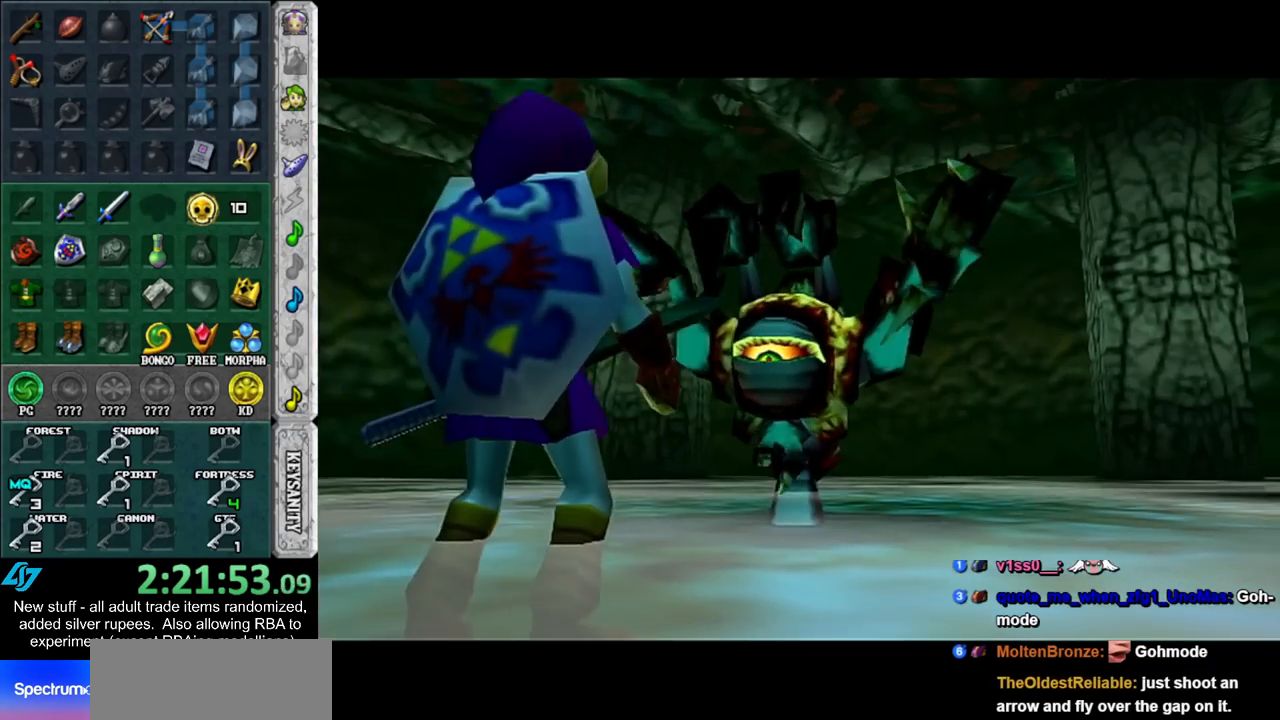
Gameplay with a controller (Nintendo layout); each line is a JSON object with the inputs held at the frame after it. "events" lists button and stick changes between this image and that frame as [ms after this image, input, new state], when the widget could be followed in between. Not read: L3 R3.
{"buttons": [], "left_stick": "up", "right_stick": "center", "events": [[450, "left_stick", "up"]]}
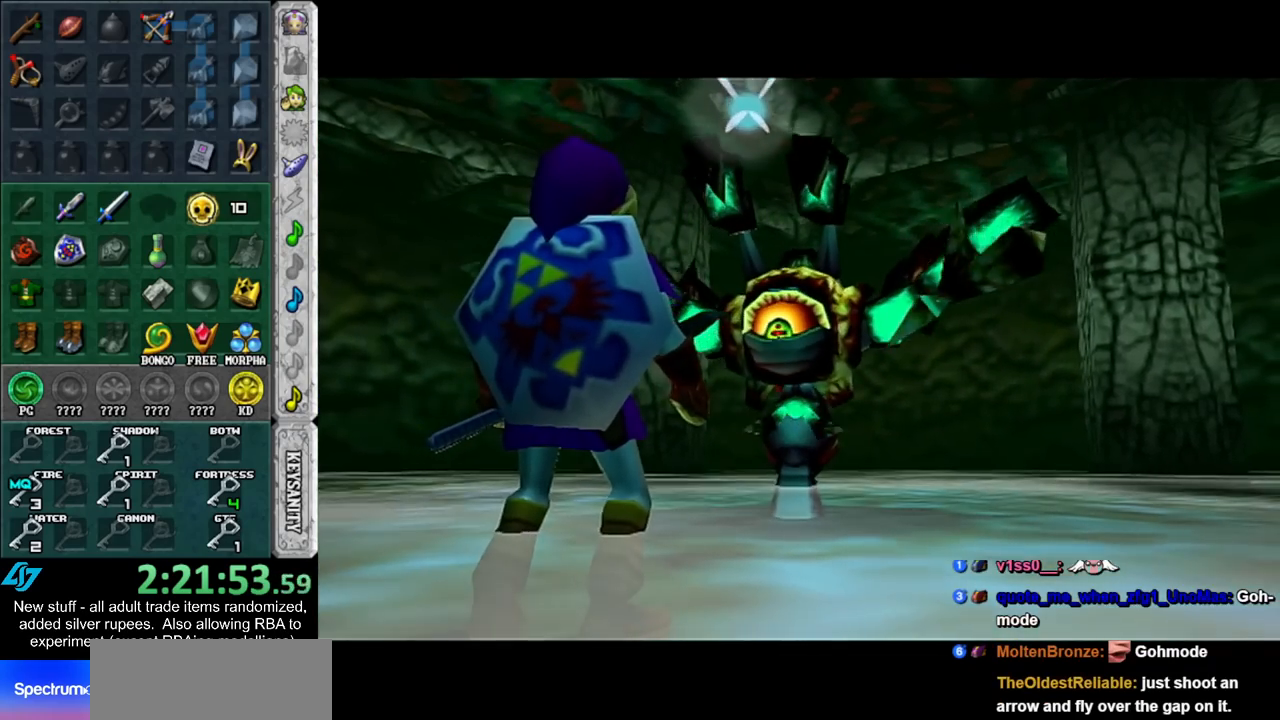
{"buttons": ["Y"], "left_stick": "up", "right_stick": "center", "events": [[150, "Y", "down"], [200, "Y", "up"], [300, "Y", "down"], [367, "Y", "up"], [433, "Y", "down"]]}
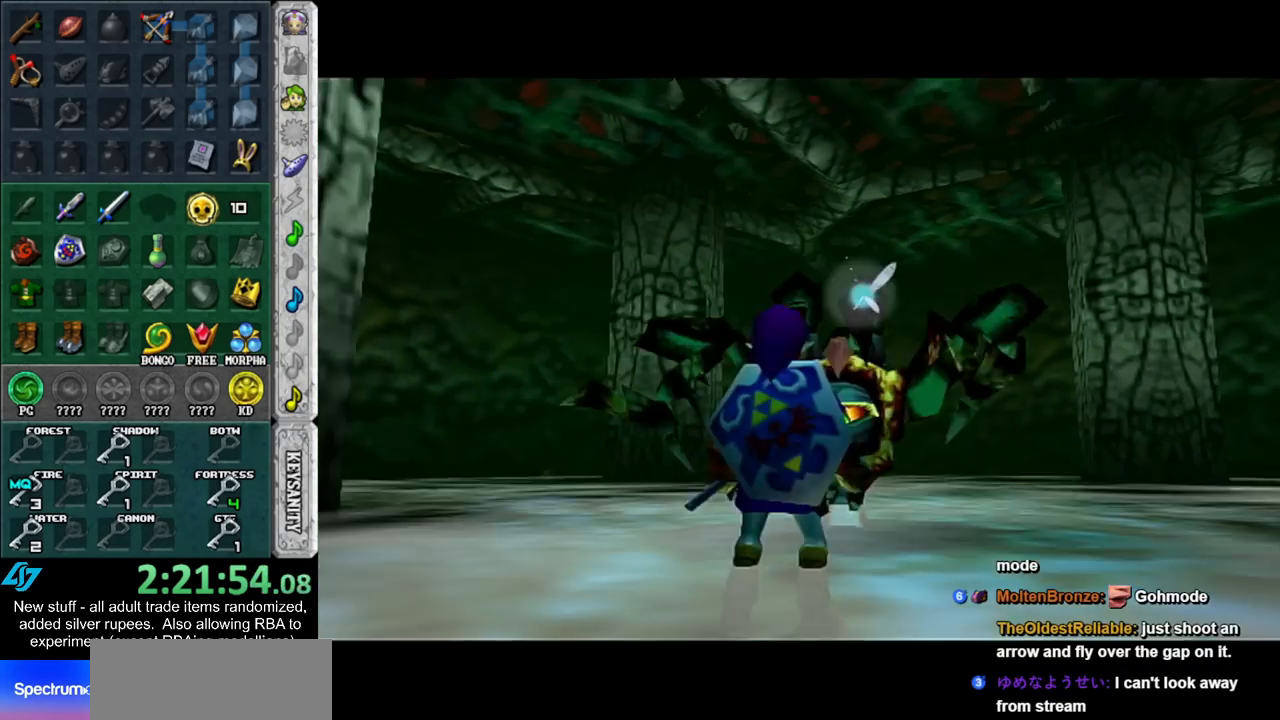
{"buttons": [], "left_stick": "up", "right_stick": "center", "events": [[17, "Y", "up"], [117, "Y", "down"], [167, "Y", "up"], [233, "Y", "down"], [300, "Y", "up"], [400, "Y", "down"], [450, "Y", "up"]]}
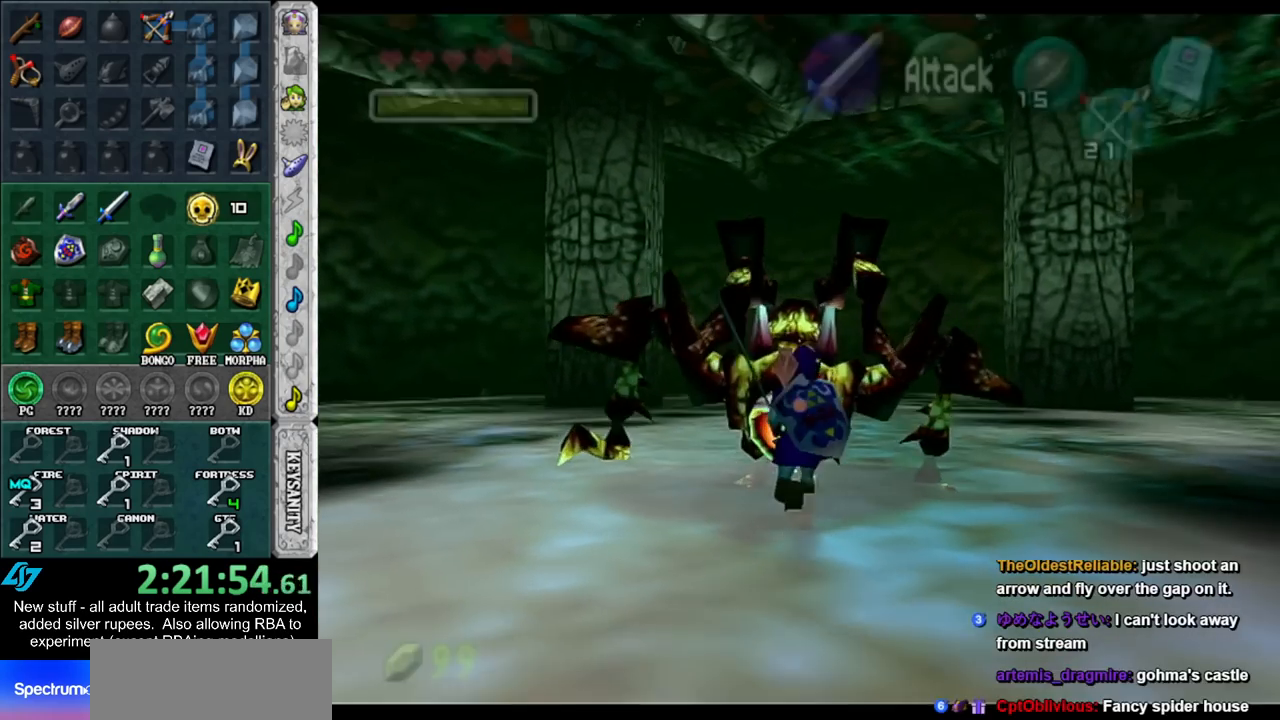
{"buttons": [], "left_stick": "up", "right_stick": "center", "events": [[50, "Y", "down"], [117, "Y", "up"]]}
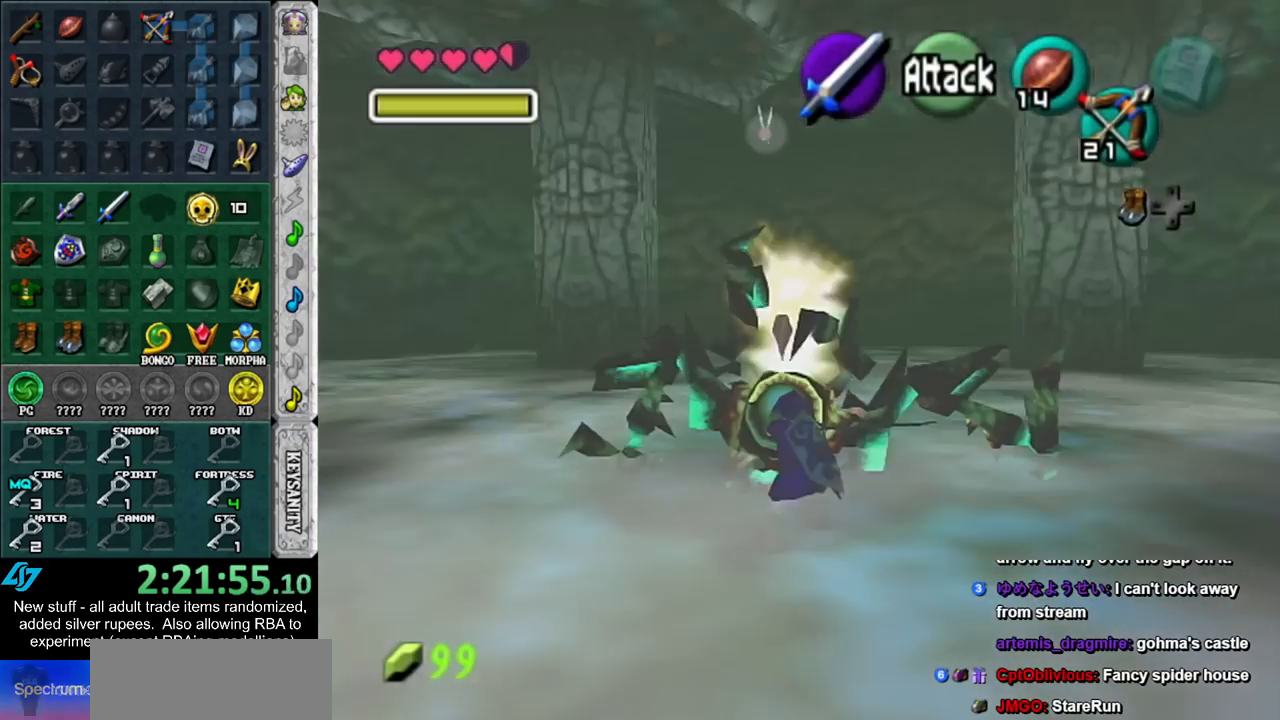
{"buttons": ["R1"], "left_stick": "center", "right_stick": "center", "events": [[17, "R1", "down"], [83, "left_stick", "center"], [117, "B", "down"], [233, "B", "up"]]}
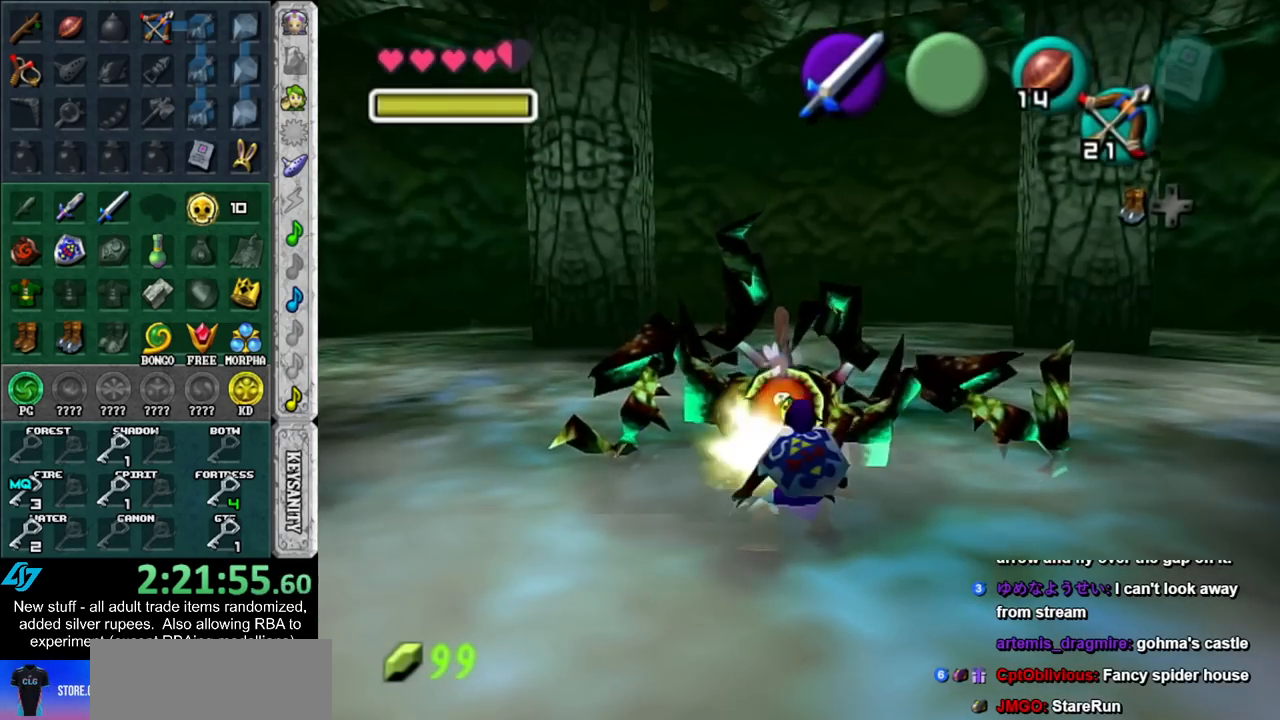
{"buttons": ["R1"], "left_stick": "center", "right_stick": "center", "events": [[267, "B", "down"], [417, "B", "up"]]}
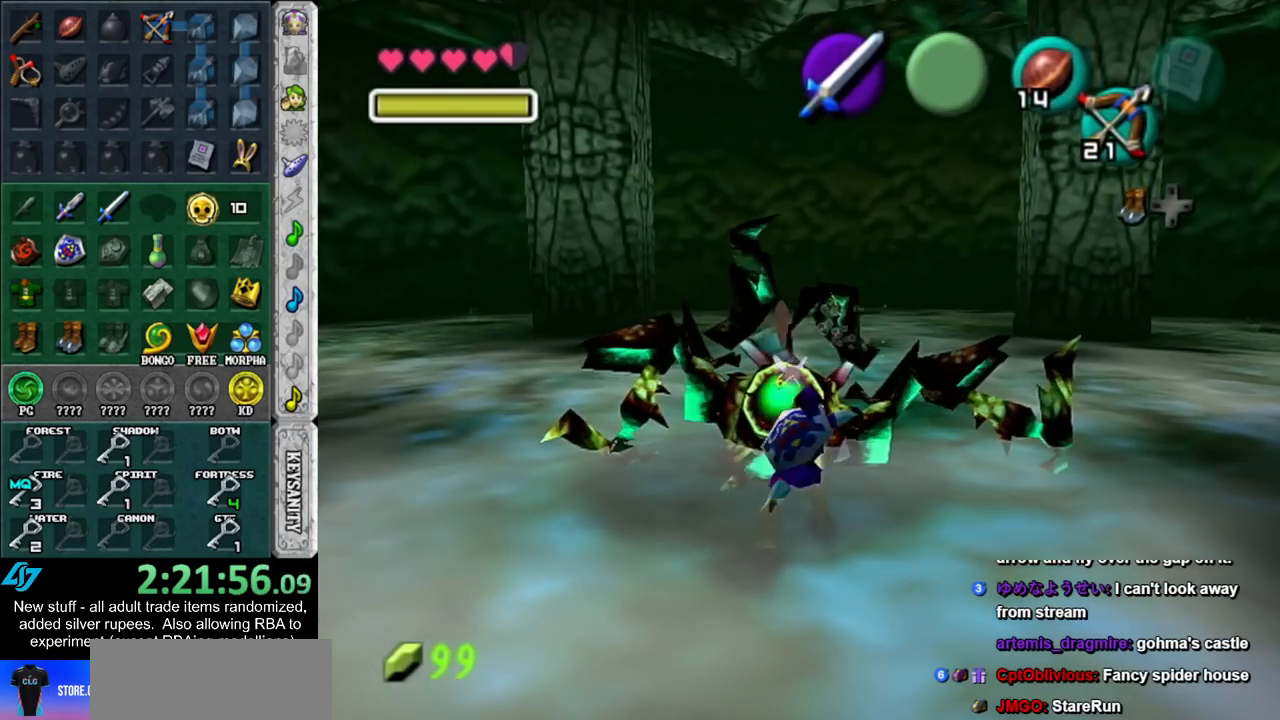
{"buttons": ["R1"], "left_stick": "center", "right_stick": "center", "events": []}
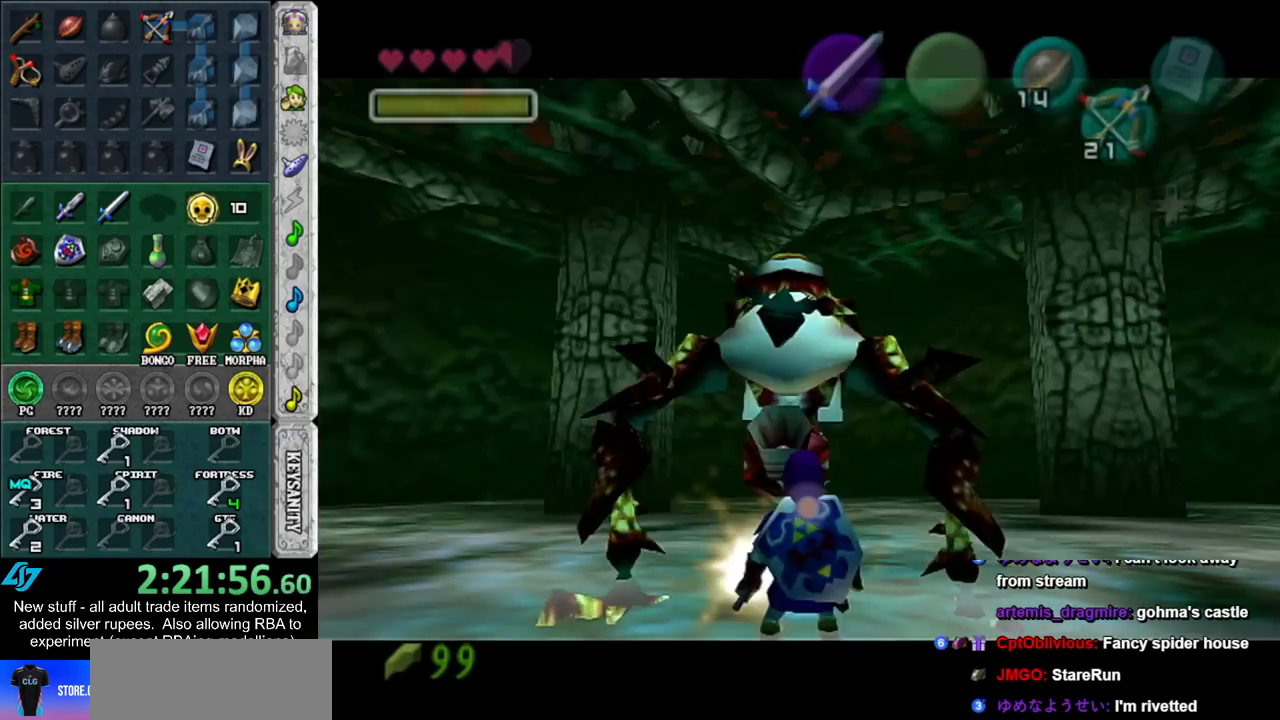
{"buttons": [], "left_stick": "center", "right_stick": "center", "events": [[83, "R1", "up"]]}